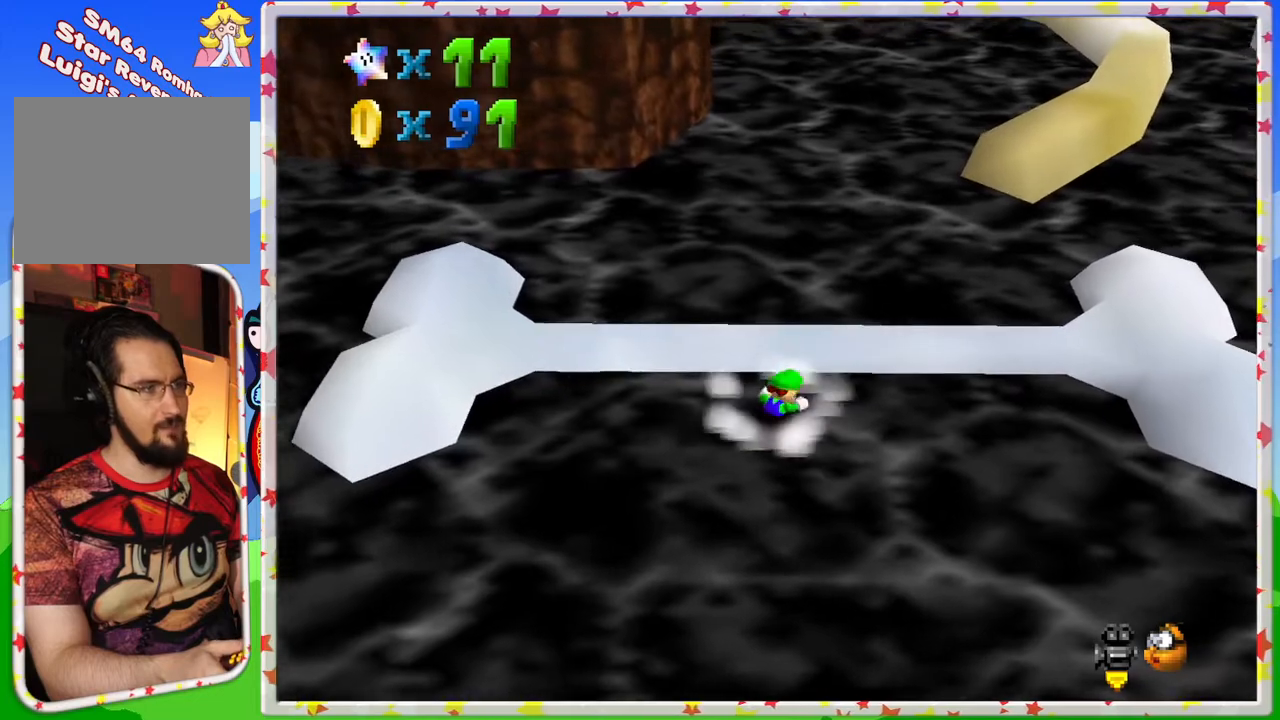
Gameplay with a controller (Nintendo layout); each line is a JSON object with the inputs held at the frame after it. "events" lists button and stick changes between this image and that frame as [ms after this image, input, new state], when the widget could be followed in between. Not read: L3 R3.
{"buttons": ["A", "B"], "left_stick": "up", "events": [[33, "A", "up"], [117, "left_stick", "center"], [133, "A", "down"], [200, "left_stick", "down"], [283, "A", "up"], [400, "left_stick", "right"], [433, "A", "down"], [433, "B", "down"], [467, "left_stick", "up"]]}
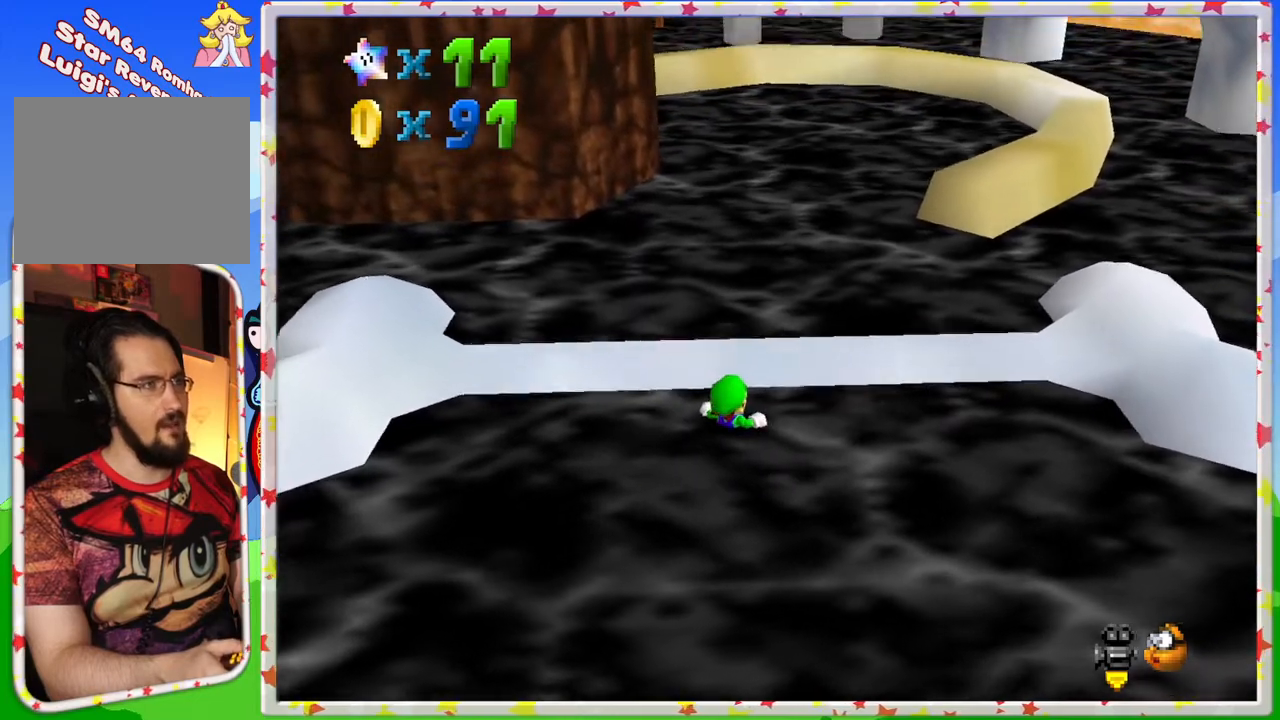
{"buttons": [], "left_stick": "down", "events": [[50, "left_stick", "left"], [67, "B", "up"], [117, "A", "up"], [133, "left_stick", "down"], [233, "left_stick", "right"], [300, "left_stick", "up"], [350, "left_stick", "left"], [433, "left_stick", "down"]]}
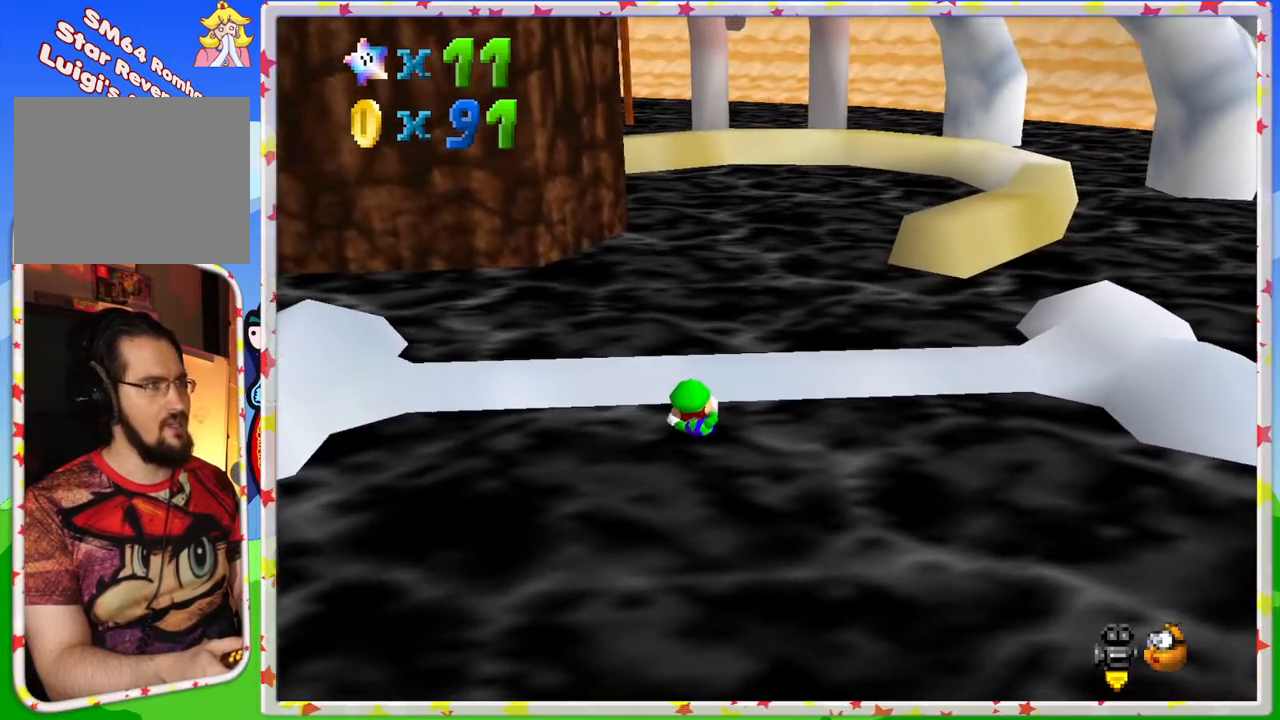
{"buttons": ["A"], "left_stick": "left", "events": [[67, "left_stick", "up"], [150, "left_stick", "left"], [183, "A", "down"], [233, "left_stick", "down"], [283, "left_stick", "down-right"], [367, "A", "up"], [383, "left_stick", "up"], [450, "A", "down"], [500, "left_stick", "left"]]}
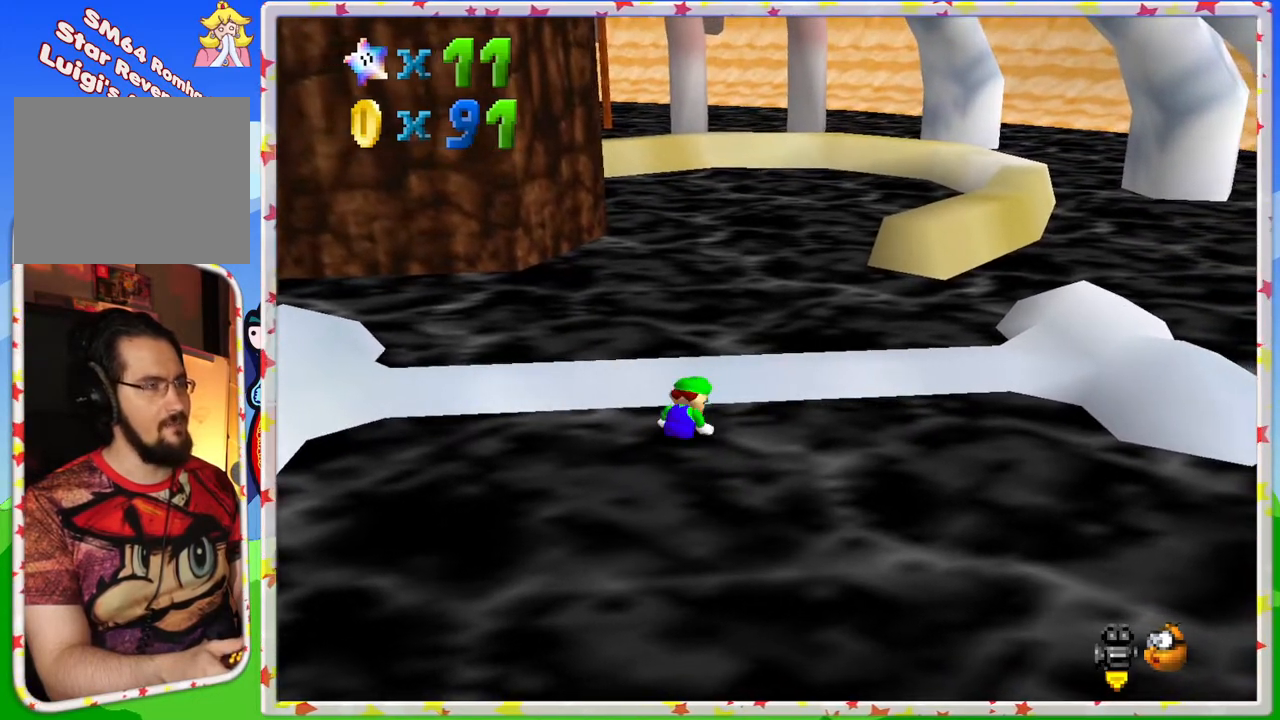
{"buttons": [], "left_stick": "up-right", "events": [[67, "left_stick", "down"], [117, "A", "up"], [167, "left_stick", "up-right"]]}
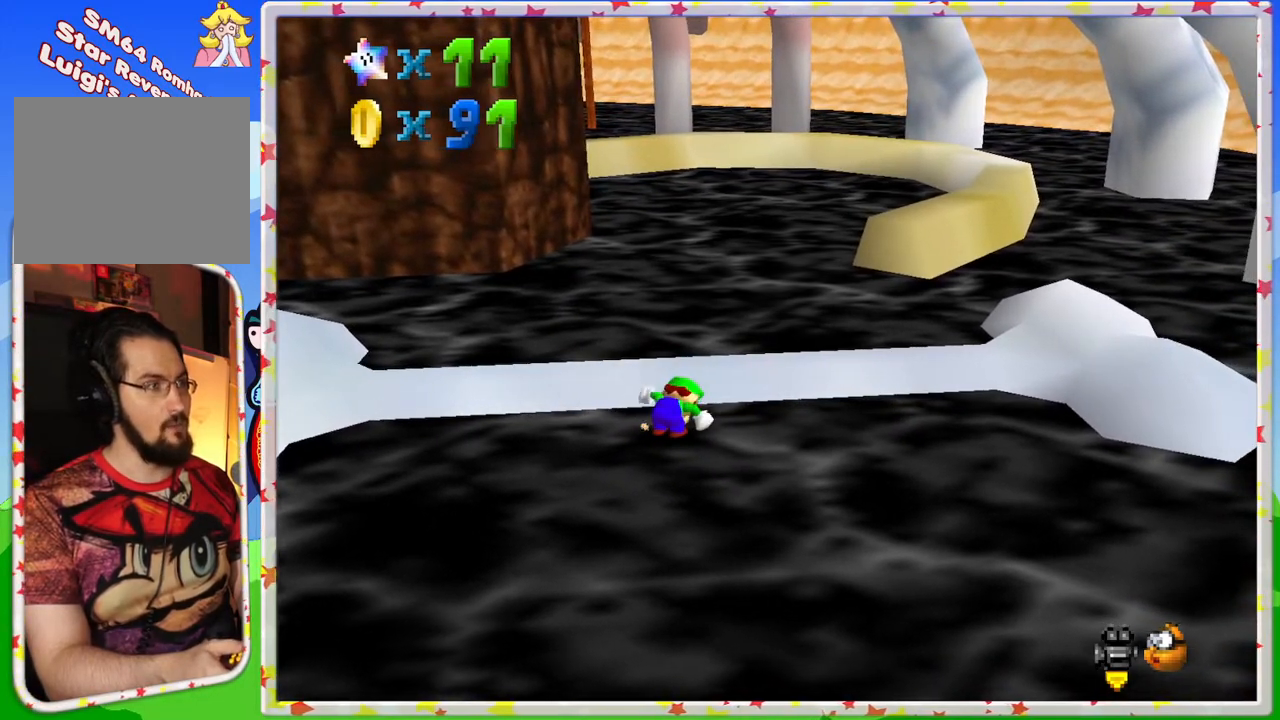
{"buttons": [], "left_stick": "up-right", "events": []}
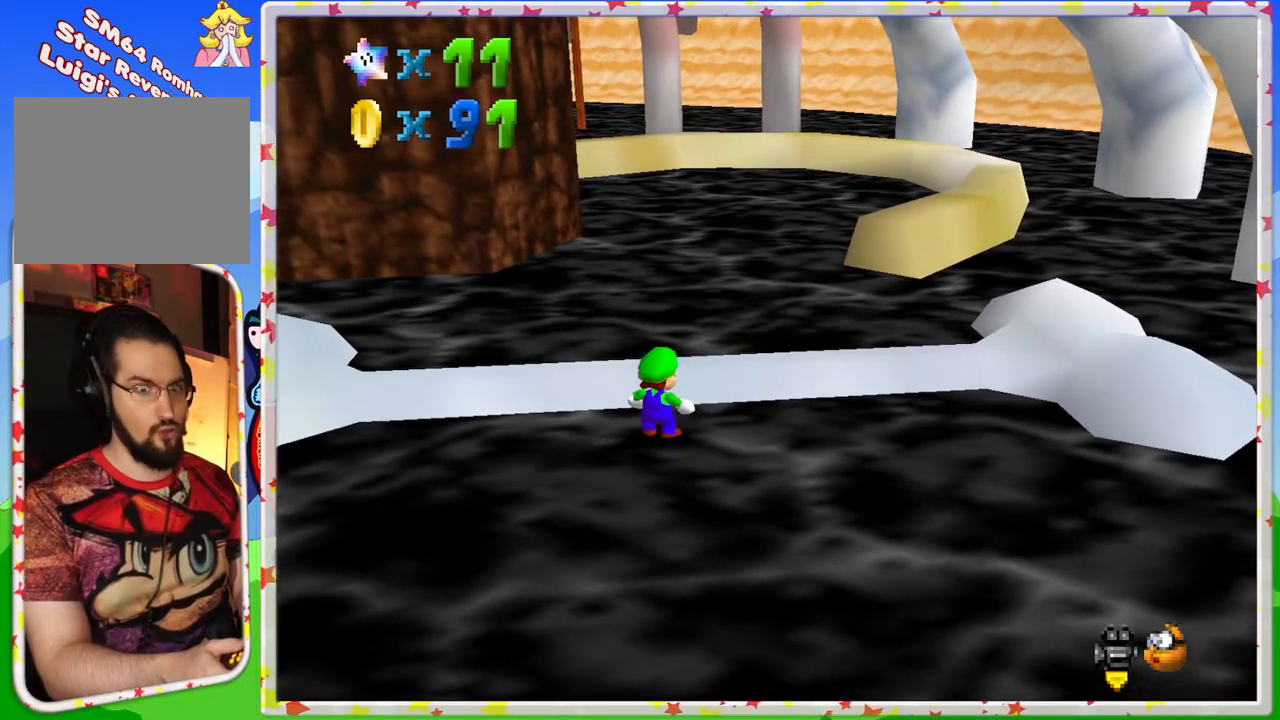
{"buttons": [], "left_stick": "up-right", "events": []}
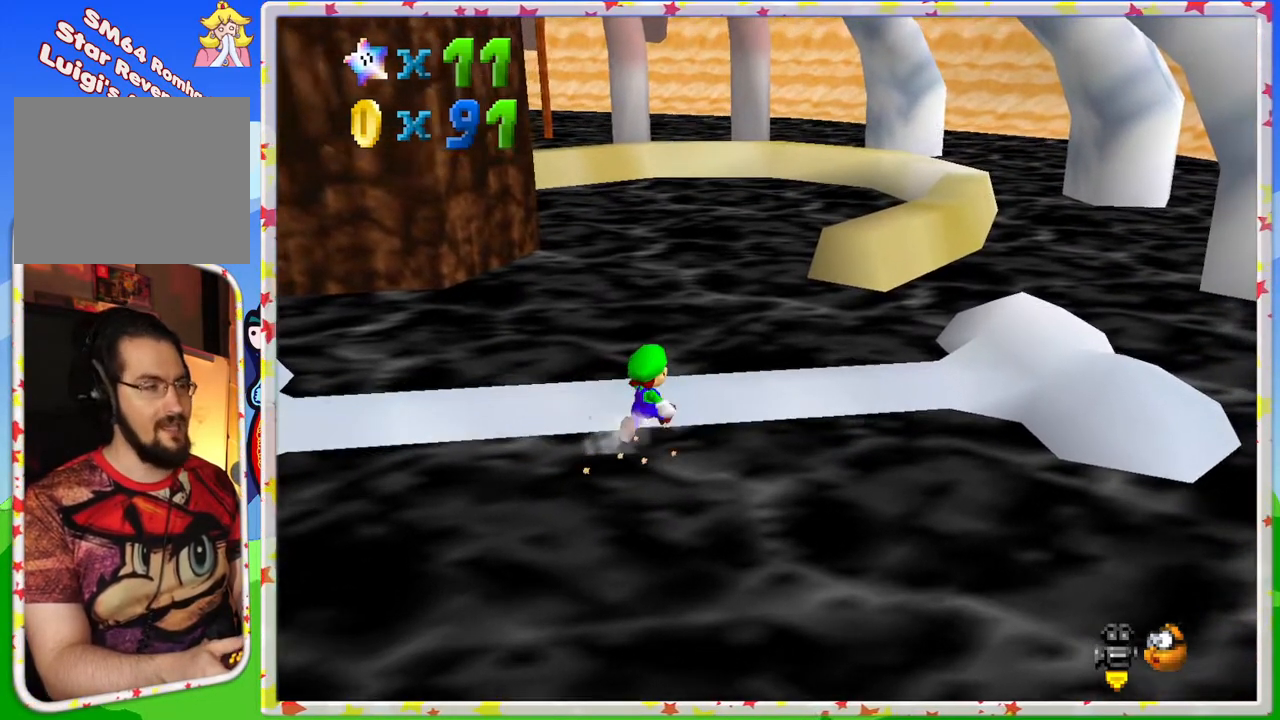
{"buttons": ["A"], "left_stick": "up", "events": [[50, "A", "down"], [217, "A", "up"], [300, "left_stick", "up"], [417, "A", "down"]]}
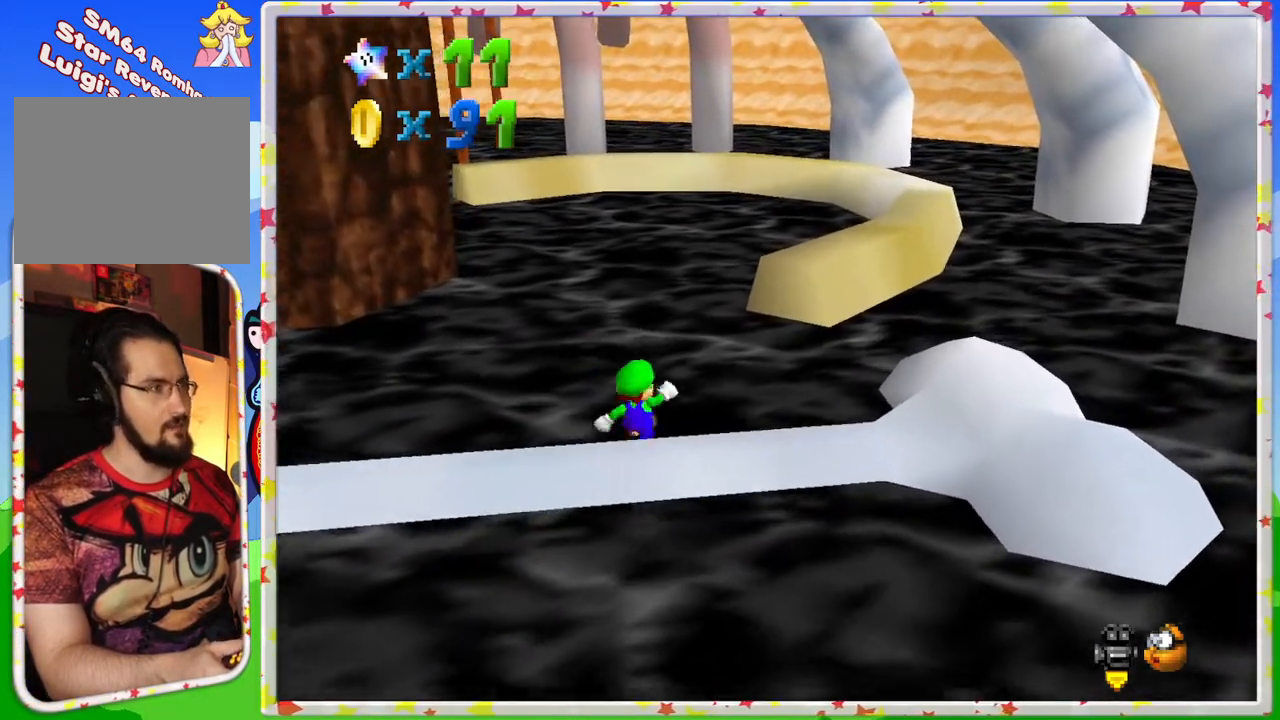
{"buttons": [], "left_stick": "up-right", "events": [[167, "A", "up"], [367, "left_stick", "up-right"]]}
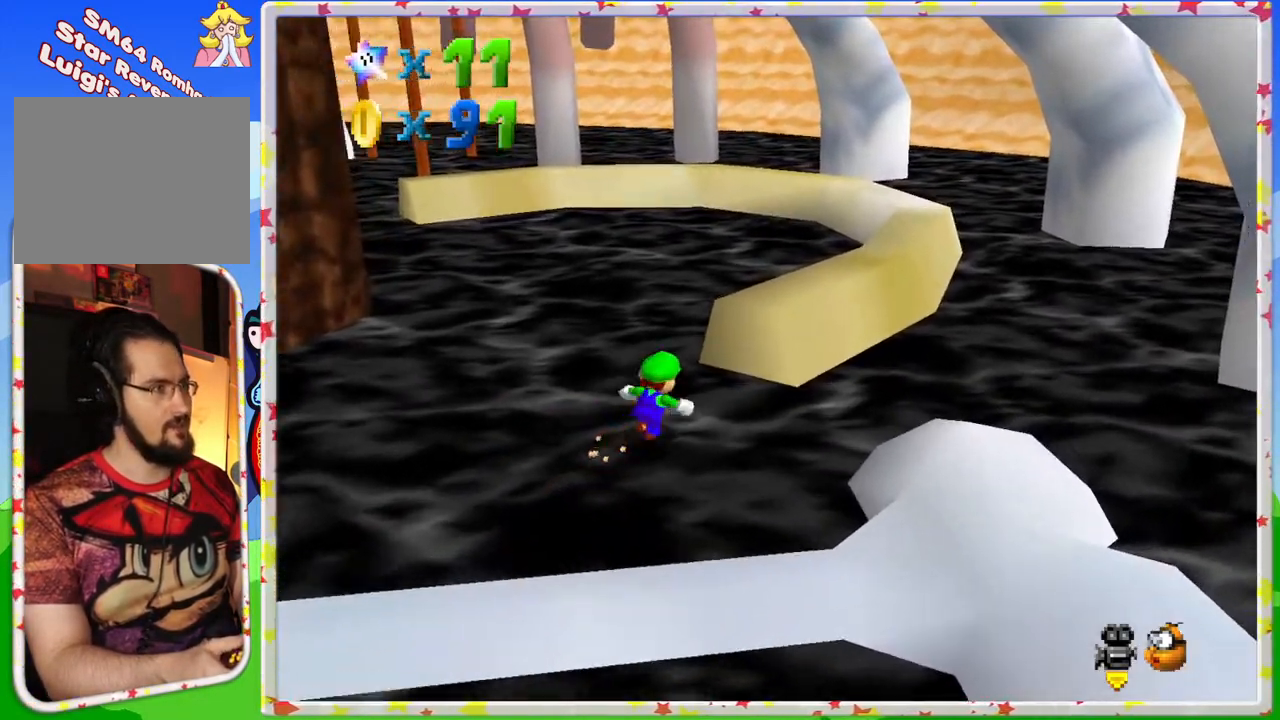
{"buttons": [], "left_stick": "up-right", "events": [[150, "A", "down"], [317, "B", "down"], [367, "A", "up"], [483, "B", "up"]]}
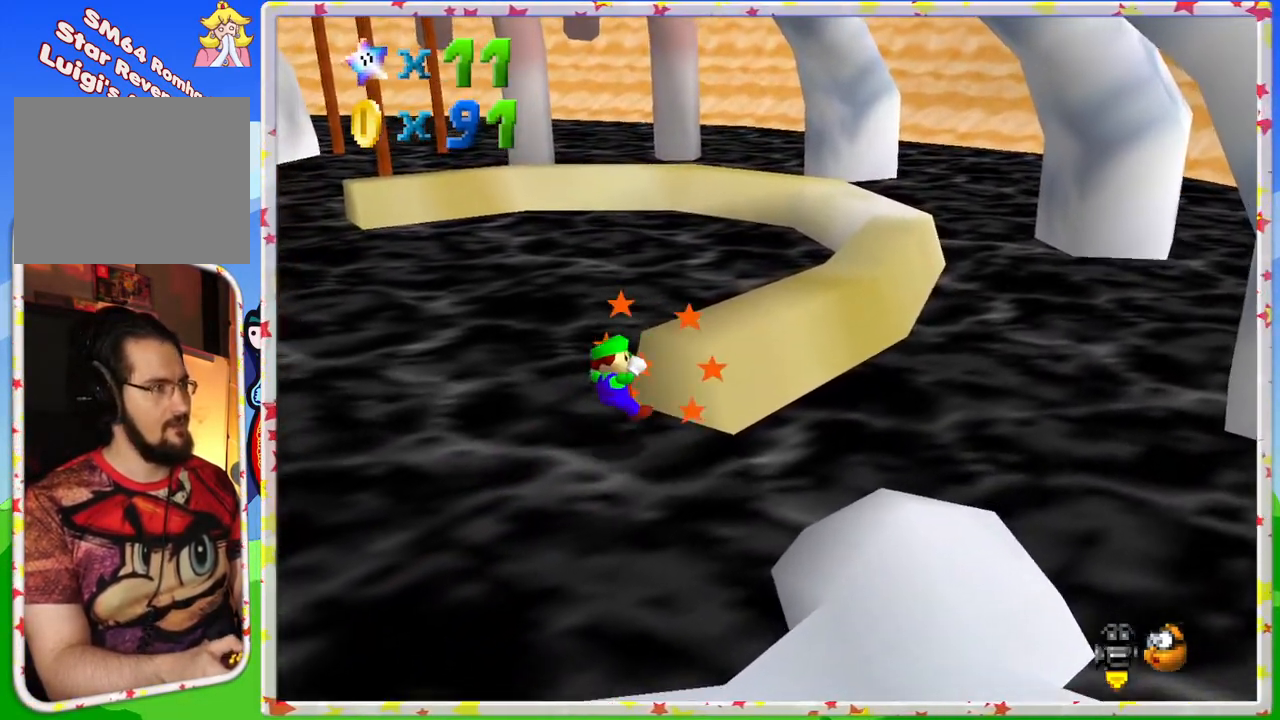
{"buttons": ["A"], "left_stick": "up-right", "events": [[367, "A", "down"]]}
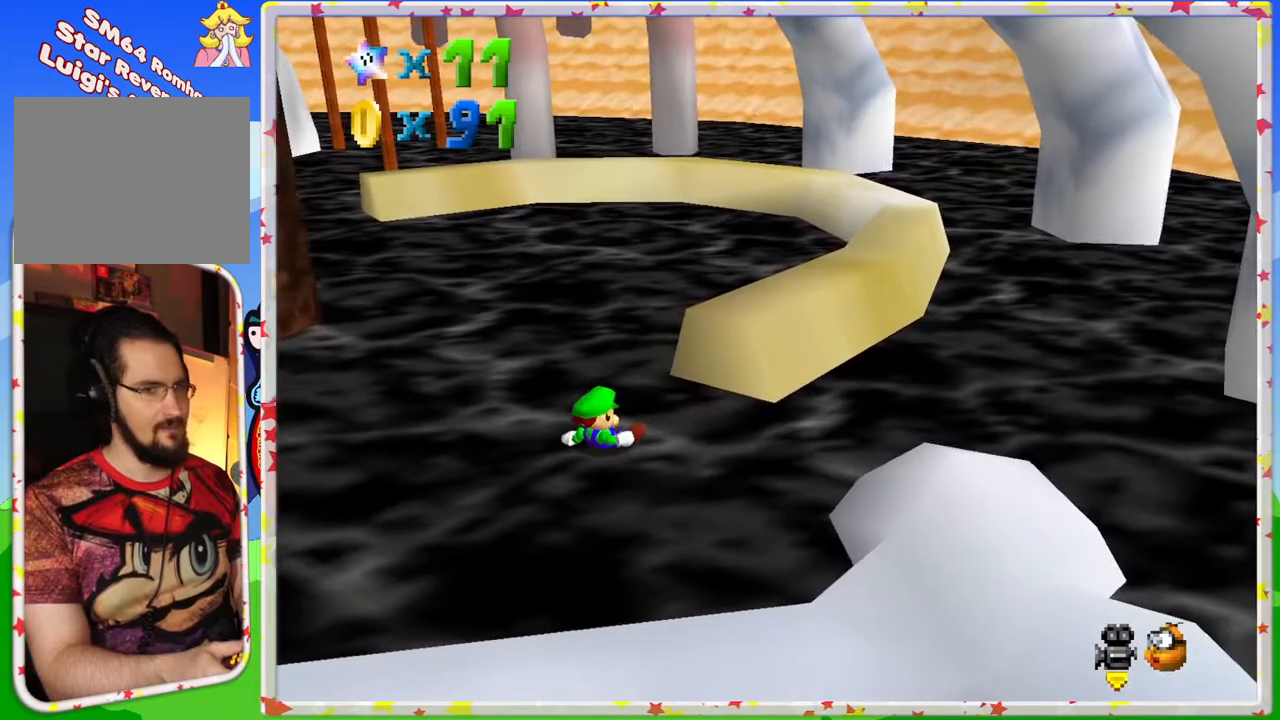
{"buttons": [], "left_stick": "down-right", "events": [[83, "A", "up"], [100, "left_stick", "right"], [367, "C_LEFT", "down"], [450, "left_stick", "down-right"], [483, "C_LEFT", "up"]]}
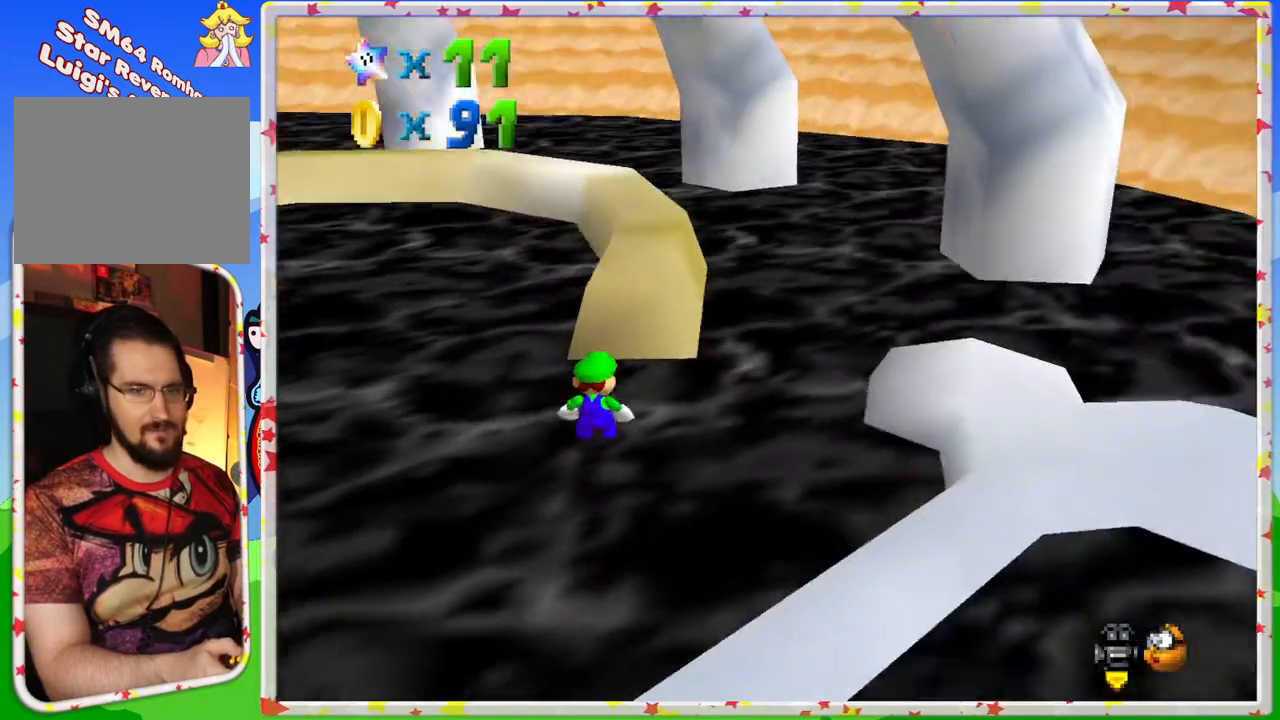
{"buttons": ["C_RIGHT"], "left_stick": "down-right", "events": [[467, "C_RIGHT", "down"]]}
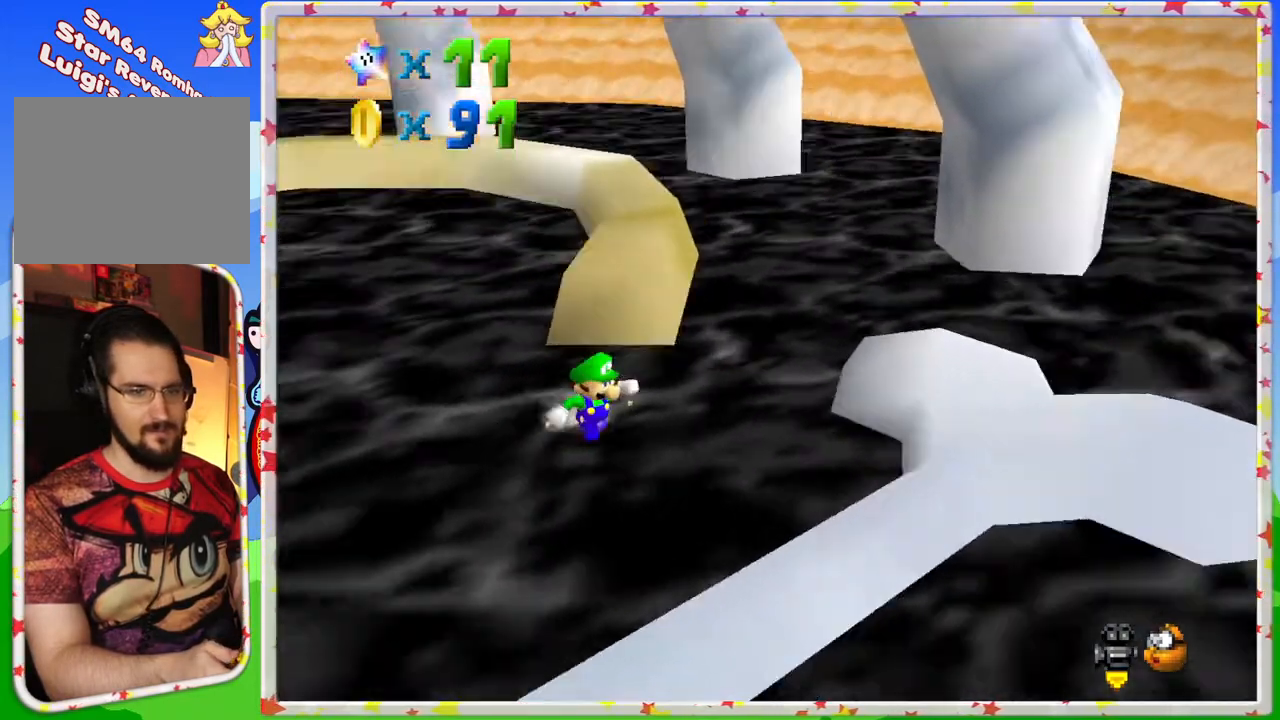
{"buttons": [], "left_stick": "down", "events": [[83, "C_RIGHT", "up"], [183, "left_stick", "down"]]}
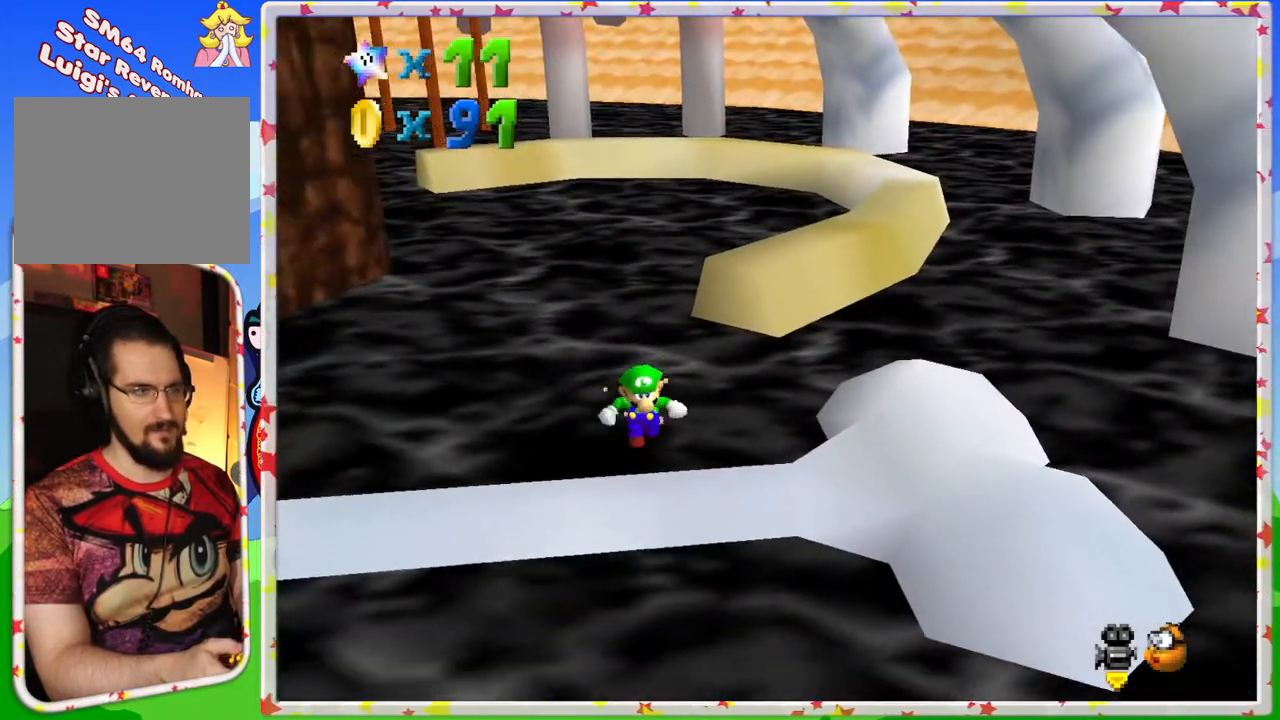
{"buttons": [], "left_stick": "up-right", "events": [[67, "C_LEFT", "down"], [67, "left_stick", "down-right"], [217, "C_LEFT", "up"], [483, "left_stick", "up-right"]]}
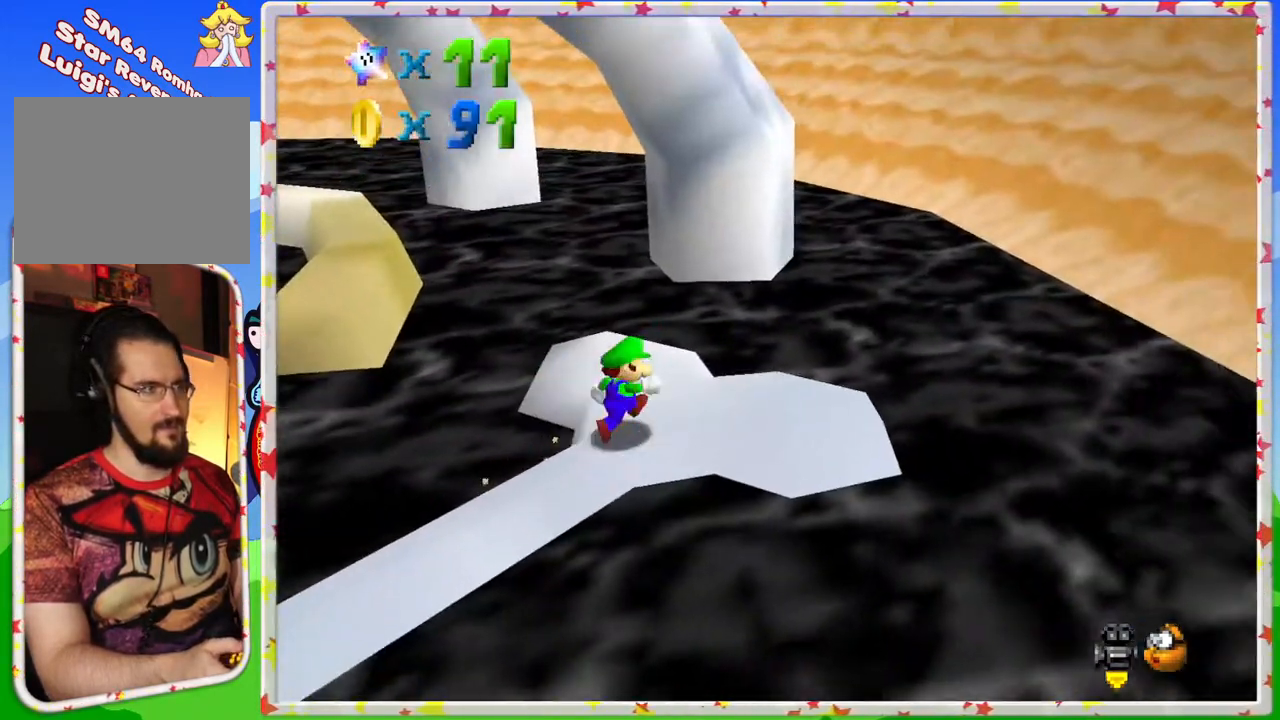
{"buttons": [], "left_stick": "up", "events": [[150, "left_stick", "up"], [183, "C_RIGHT", "down"], [283, "C_RIGHT", "up"]]}
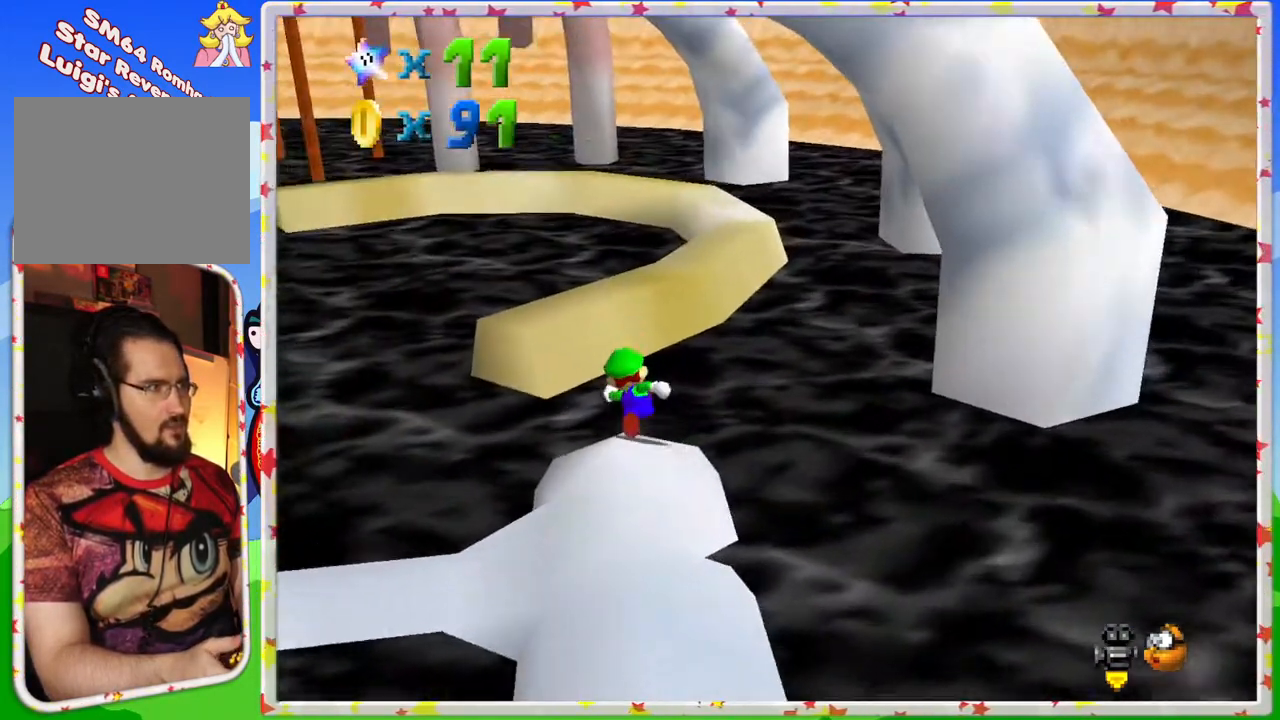
{"buttons": [], "left_stick": "right", "events": [[67, "Z", "down"], [83, "A", "down"], [233, "left_stick", "up-right"], [333, "left_stick", "right"], [350, "A", "up"], [367, "Z", "up"]]}
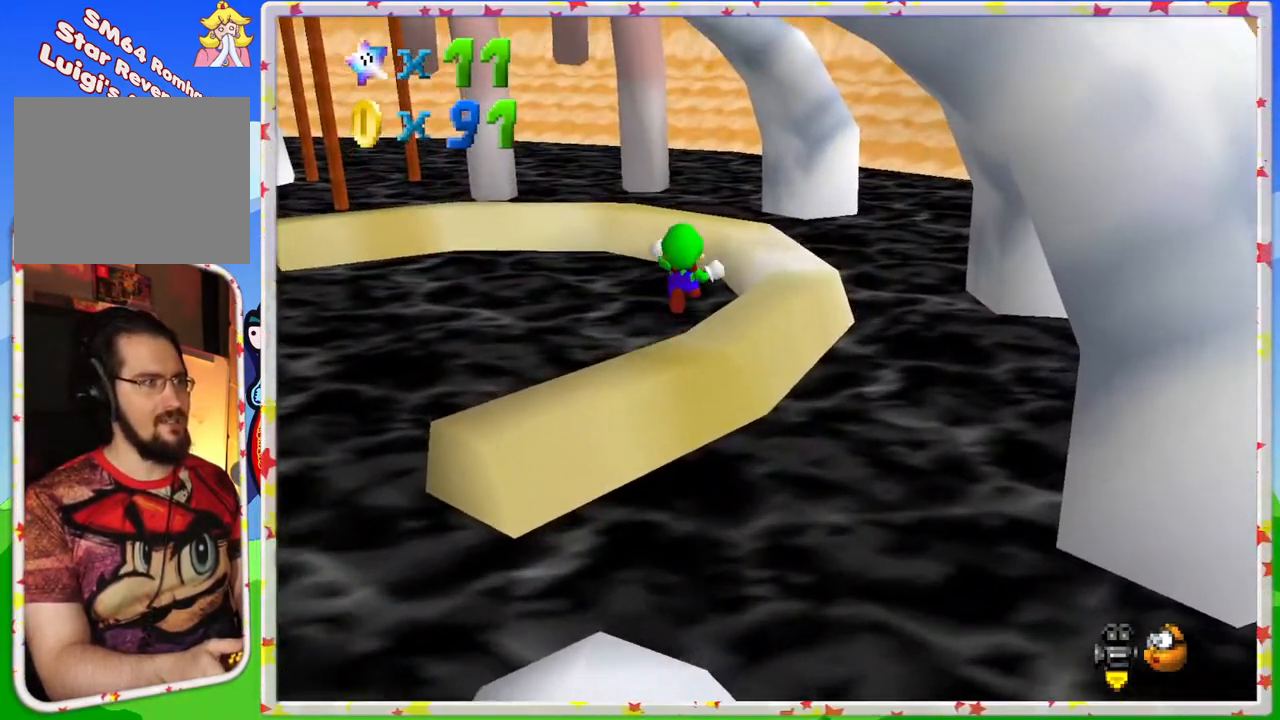
{"buttons": [], "left_stick": "right", "events": []}
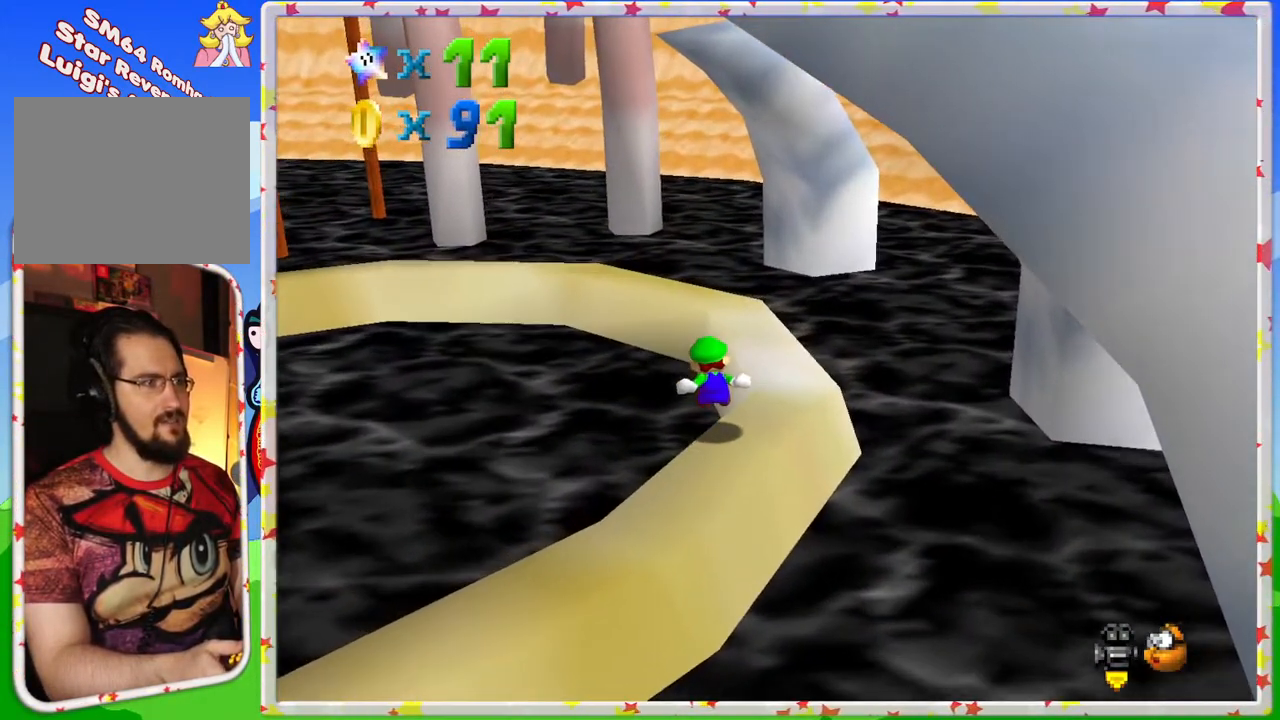
{"buttons": [], "left_stick": "up", "events": [[267, "left_stick", "up"]]}
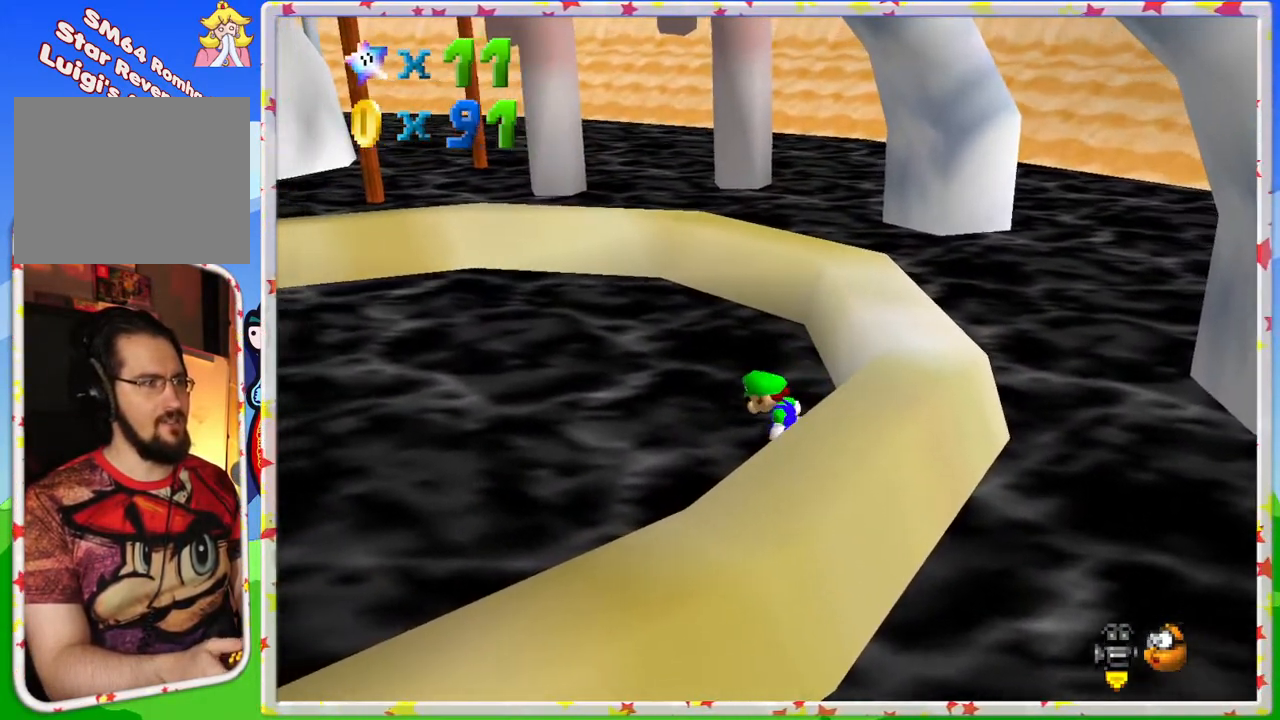
{"buttons": ["A"], "left_stick": "up", "events": [[33, "A", "down"], [383, "A", "up"], [500, "A", "down"]]}
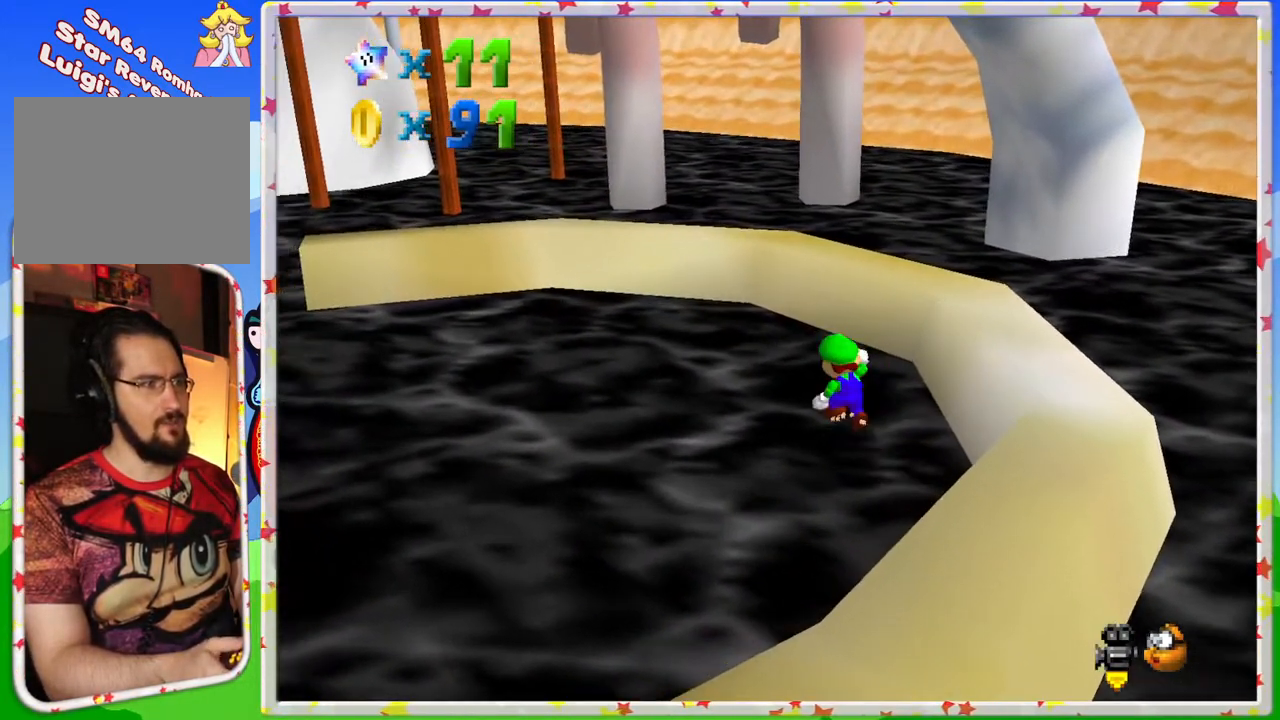
{"buttons": ["C_RIGHT"], "left_stick": "up-left", "events": [[67, "left_stick", "up-left"], [233, "A", "up"], [433, "C_RIGHT", "down"]]}
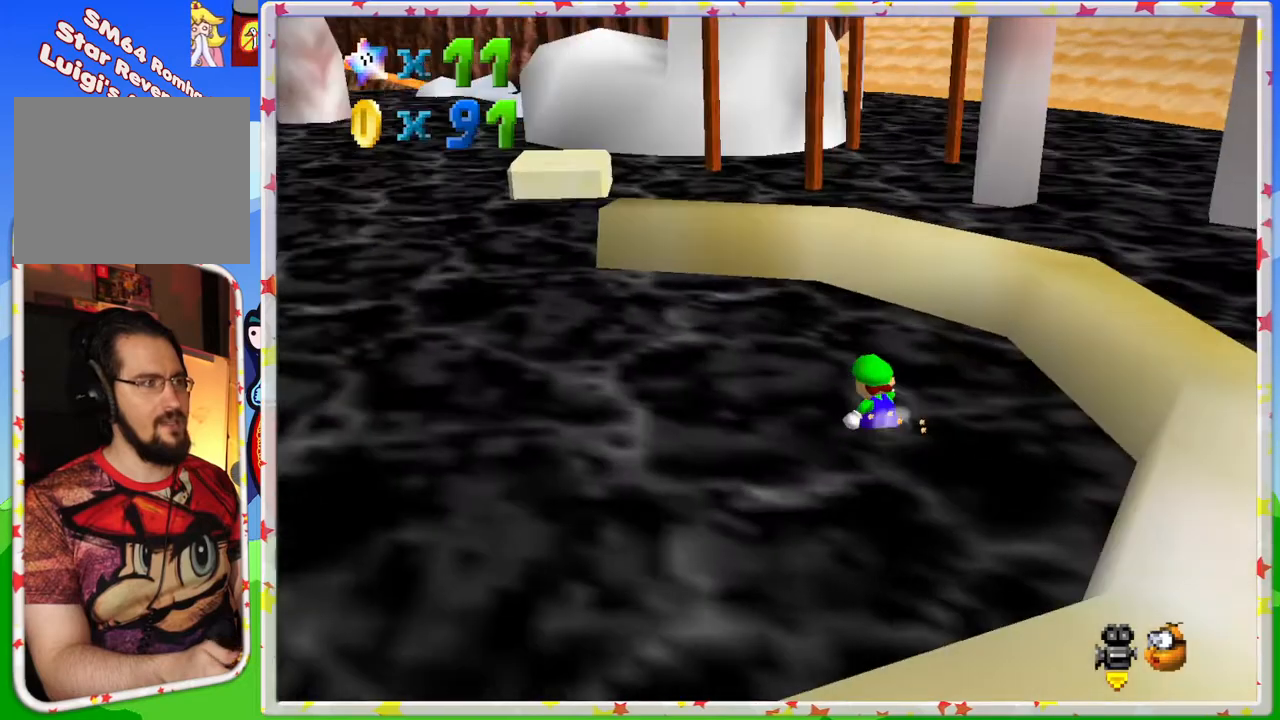
{"buttons": [], "left_stick": "up-left", "events": [[67, "C_RIGHT", "up"], [183, "left_stick", "up"], [217, "A", "down"], [433, "A", "up"], [450, "left_stick", "up-left"]]}
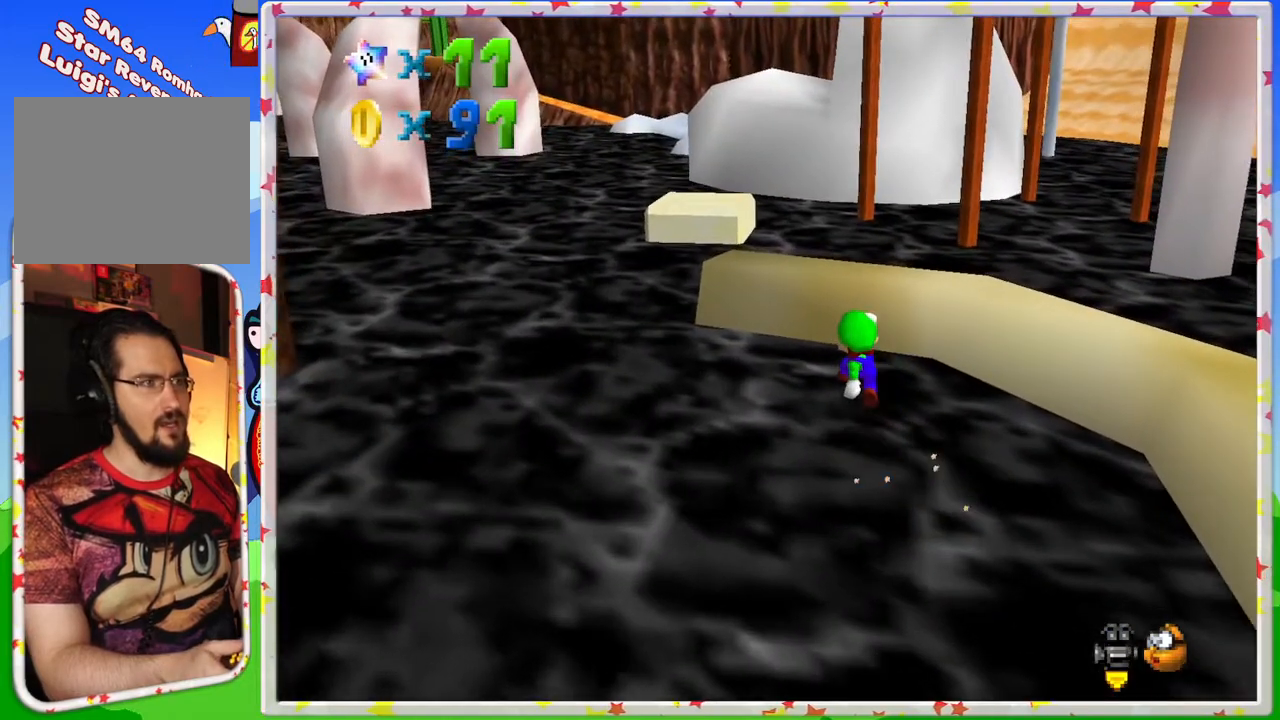
{"buttons": ["A"], "left_stick": "up-left", "events": [[167, "A", "down"], [417, "A", "up"], [500, "A", "down"]]}
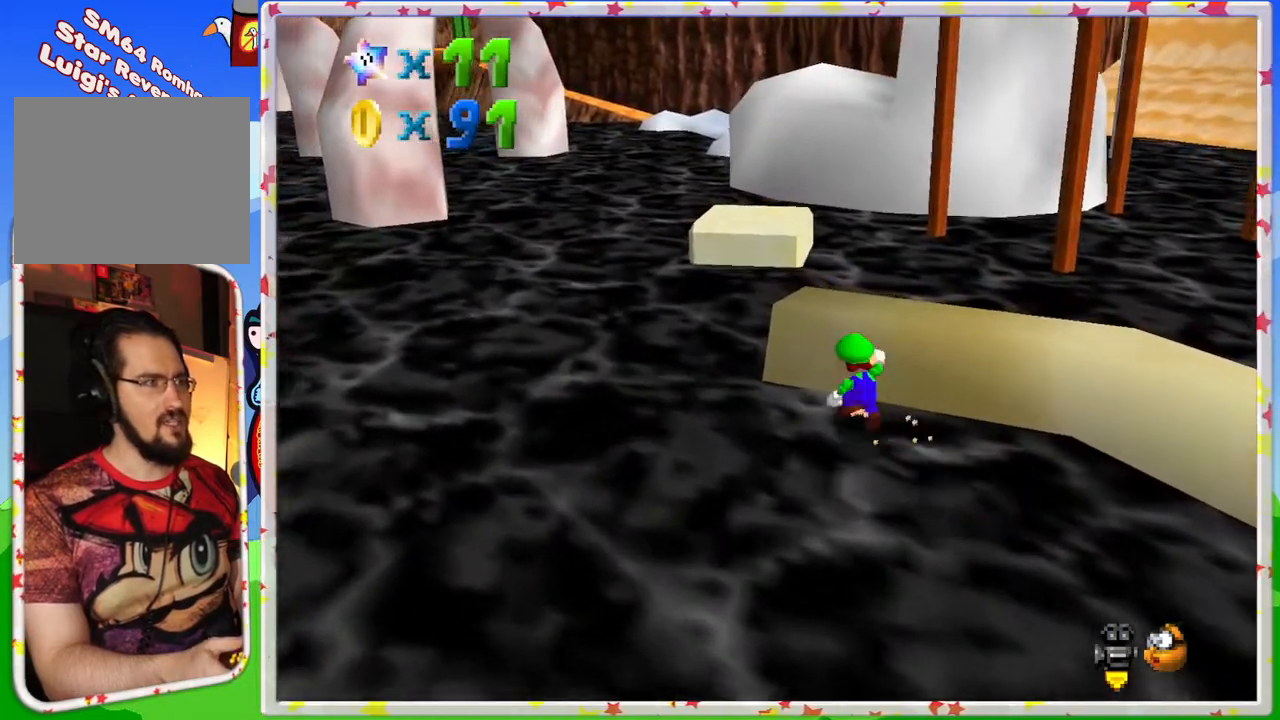
{"buttons": [], "left_stick": "up", "events": [[233, "left_stick", "up"], [333, "A", "up"]]}
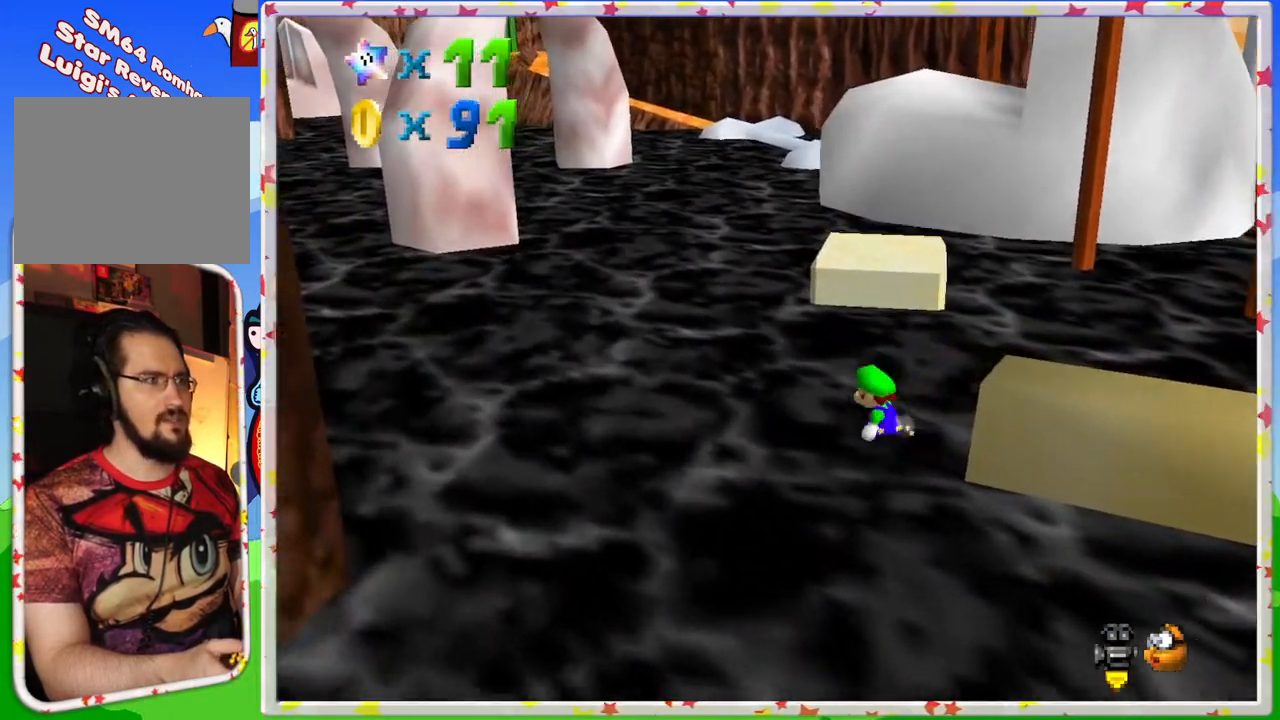
{"buttons": [], "left_stick": "up", "events": []}
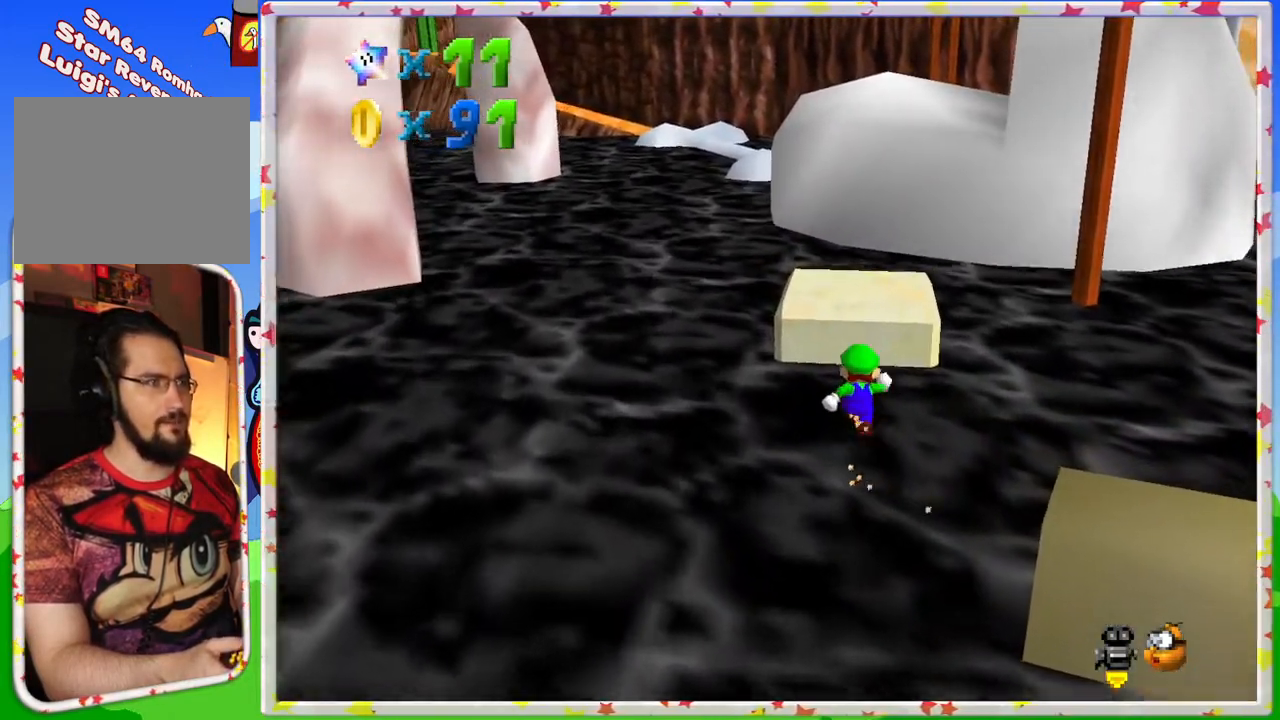
{"buttons": [], "left_stick": "up", "events": [[183, "A", "down"], [400, "A", "up"]]}
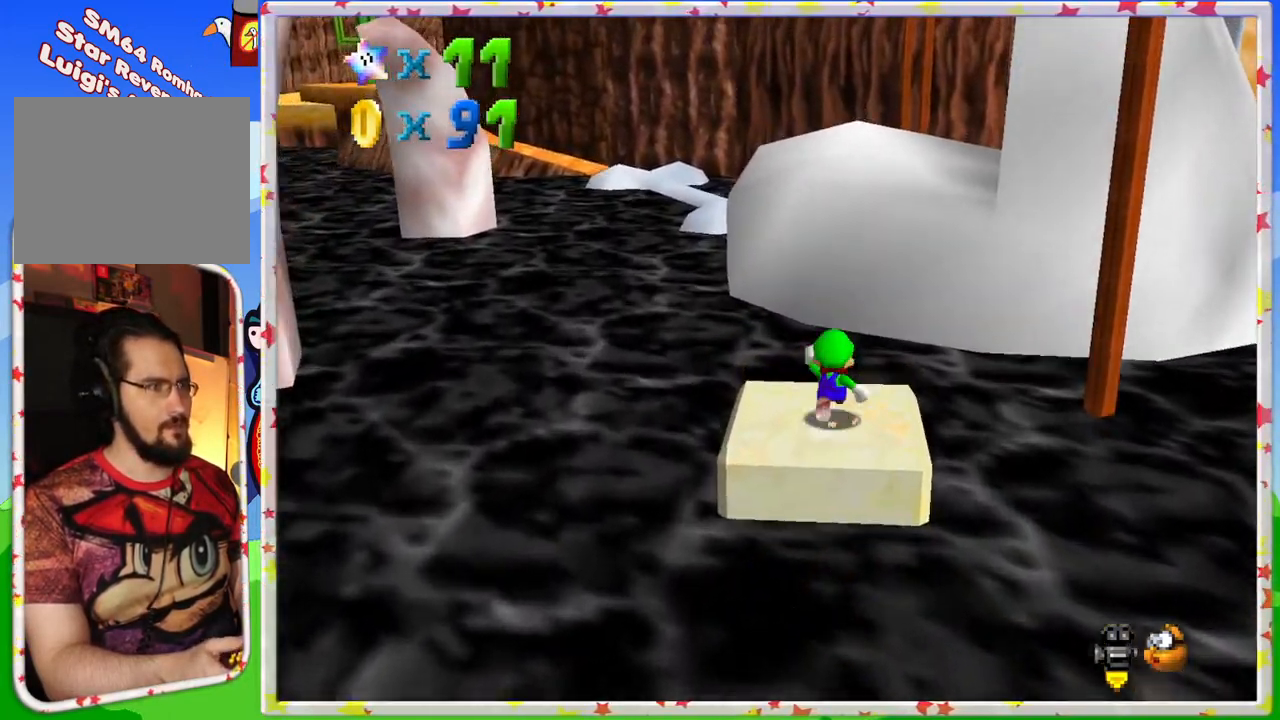
{"buttons": ["A", "B"], "left_stick": "up-right", "events": [[117, "A", "down"], [450, "left_stick", "up-right"], [500, "B", "down"]]}
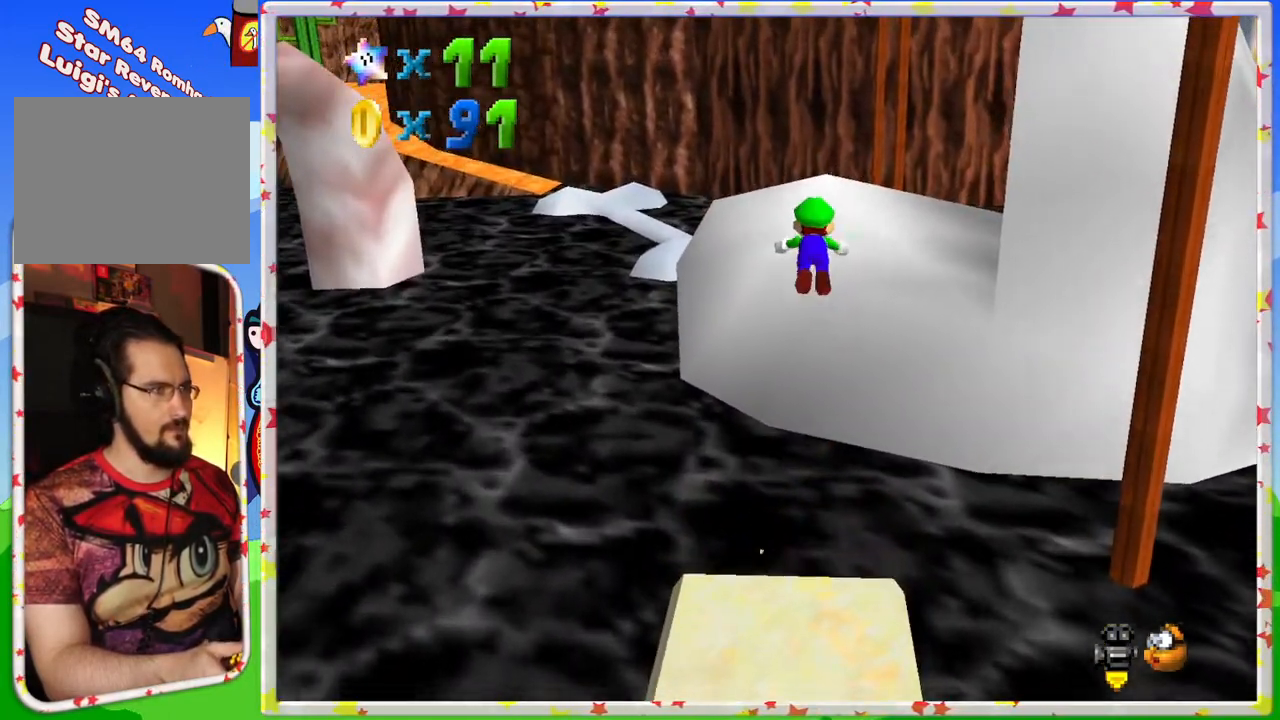
{"buttons": ["A"], "left_stick": "up", "events": [[150, "A", "up"], [250, "B", "up"], [483, "A", "down"], [500, "left_stick", "up"]]}
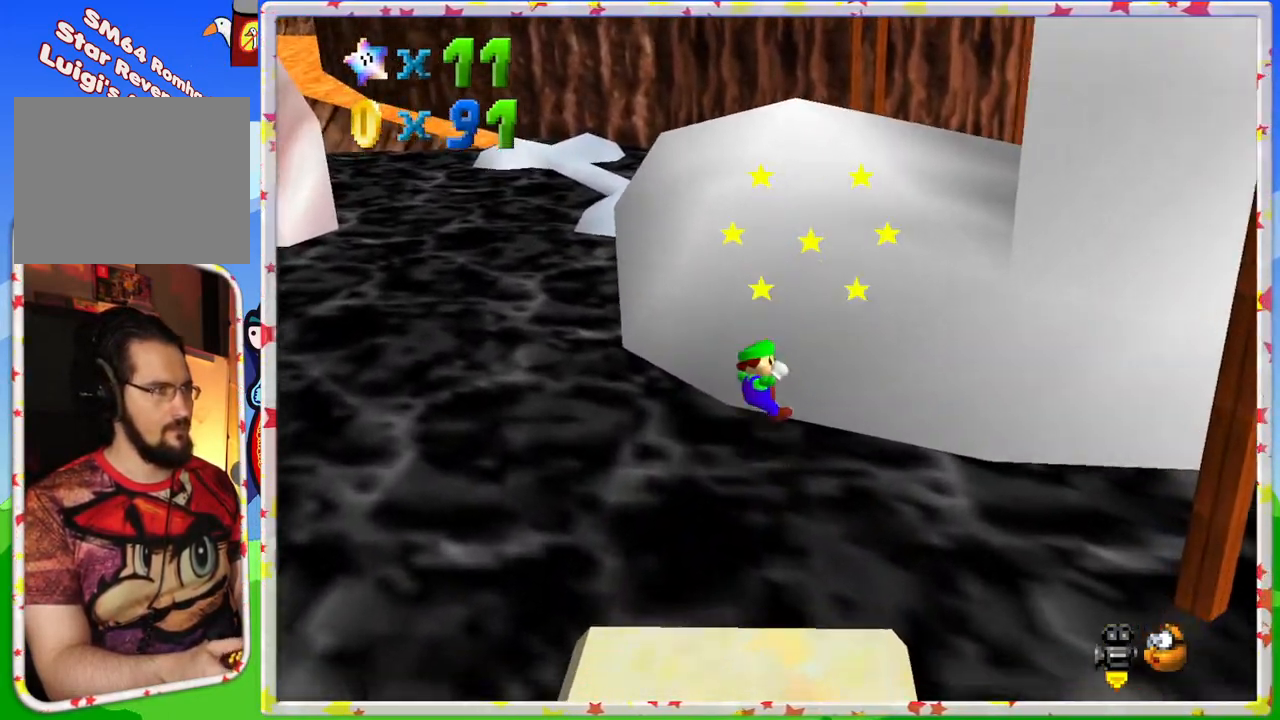
{"buttons": [], "left_stick": "up-left", "events": [[183, "A", "up"], [200, "left_stick", "up-left"], [383, "C_RIGHT", "down"], [500, "C_RIGHT", "up"]]}
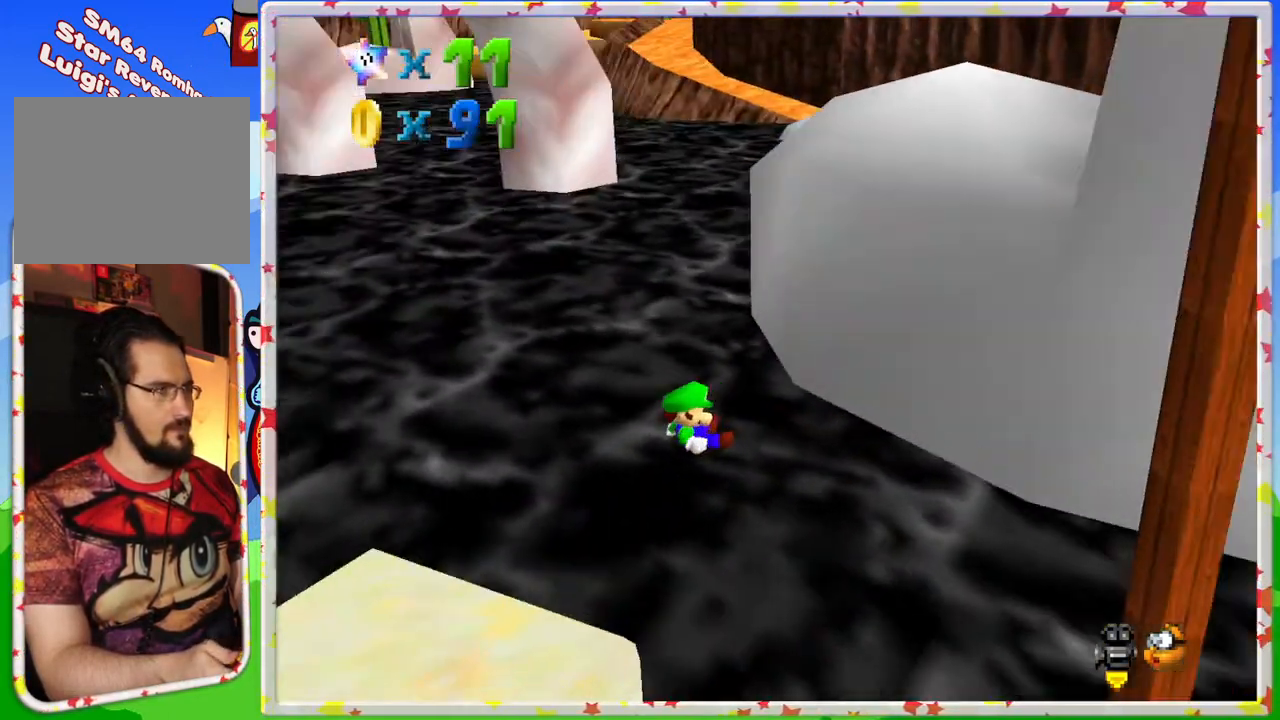
{"buttons": [], "left_stick": "up", "events": [[117, "left_stick", "up"]]}
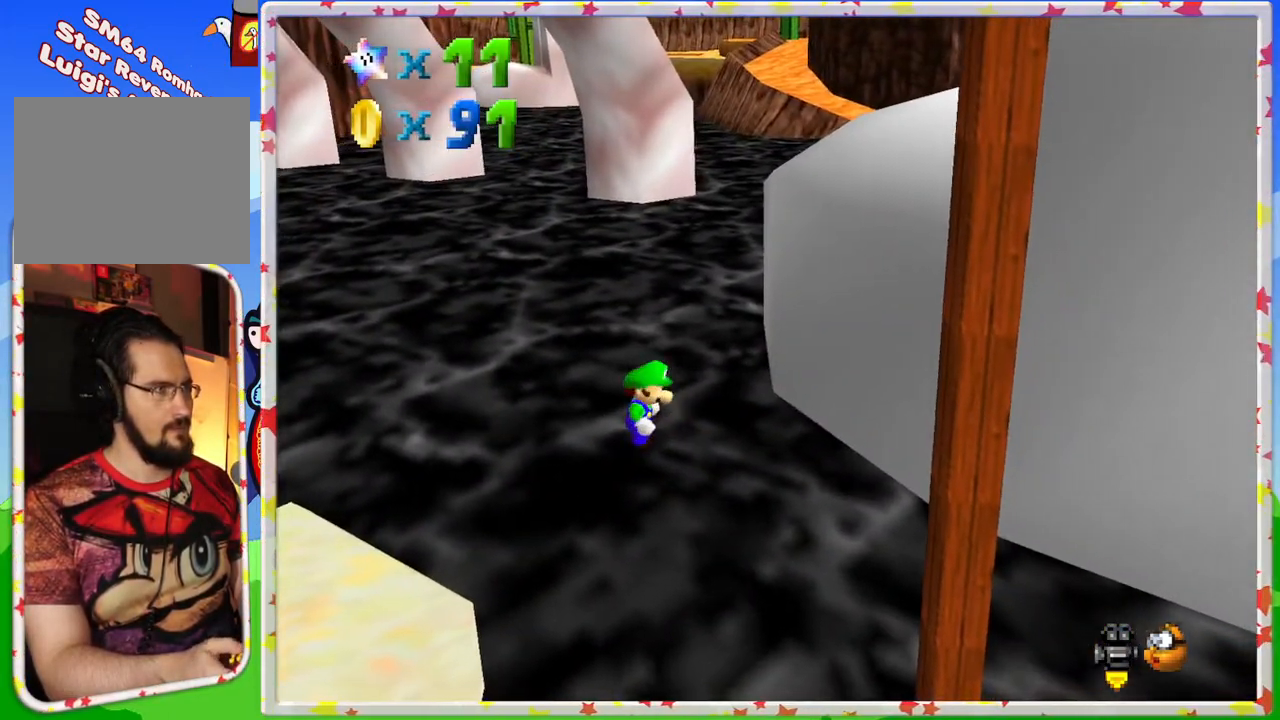
{"buttons": [], "left_stick": "up", "events": []}